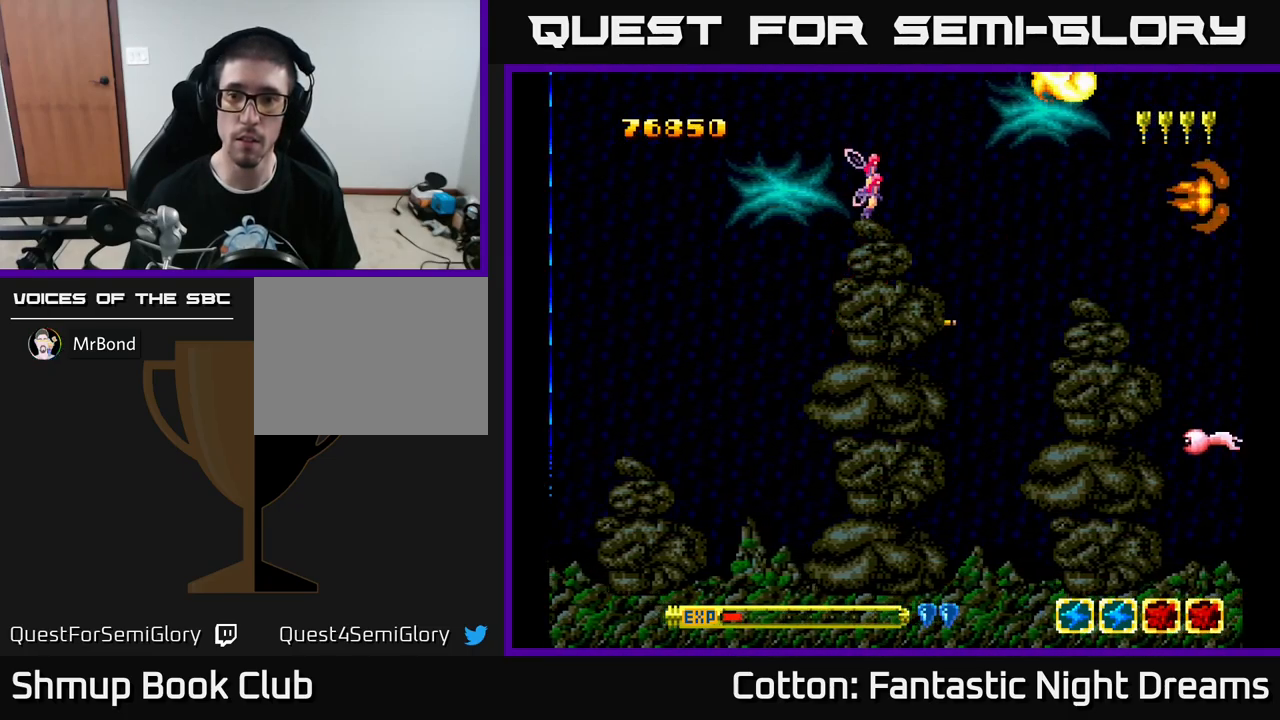
Gameplay with a controller (Xbox layout); each line is a JSON object with the inputs held at the frame after it. "events" lists button and stick changes between this image and that frame as [ms after this image, input, new state], when the widget could be followed in between. Not read: GUIDE.
{"buttons": ["DPAD_LEFT"], "left_stick": "center", "right_stick": "center", "events": [[100, "Y", "down"], [283, "DPAD_RIGHT", "up"], [433, "DPAD_DOWN", "up"], [433, "DPAD_LEFT", "down"], [483, "Y", "up"]]}
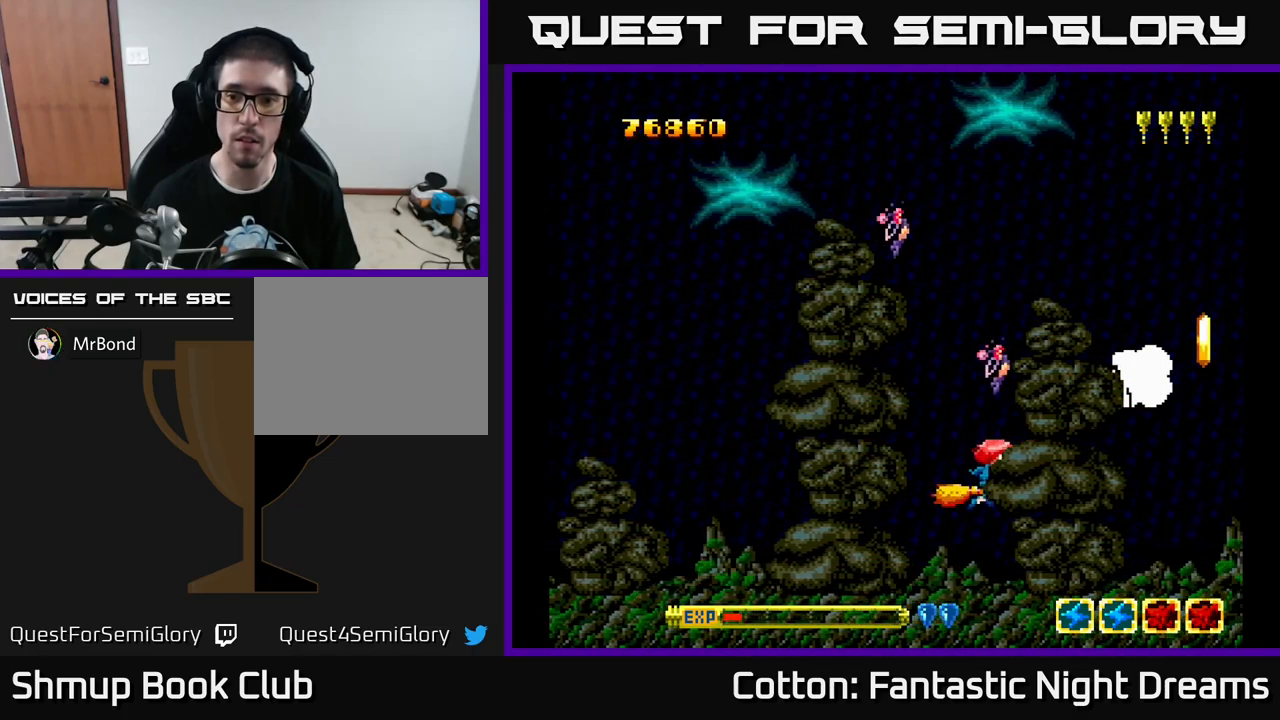
{"buttons": [], "left_stick": "center", "right_stick": "center", "events": [[67, "DPAD_UP", "down"], [117, "DPAD_LEFT", "up"], [200, "DPAD_UP", "up"]]}
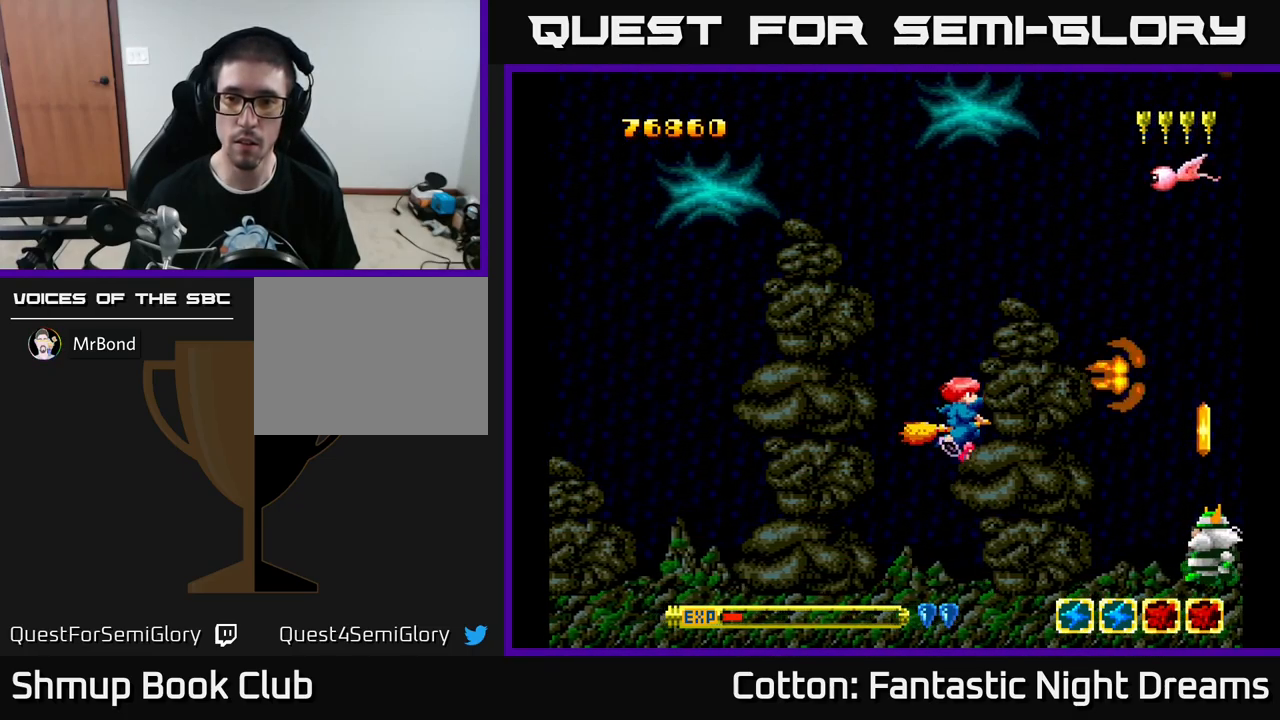
{"buttons": ["B", "Y", "DPAD_UP"], "left_stick": "center", "right_stick": "center", "events": [[50, "DPAD_LEFT", "down"], [50, "DPAD_UP", "down"], [83, "Y", "down"], [117, "DPAD_LEFT", "up"], [350, "B", "down"], [433, "DPAD_LEFT", "down"], [483, "DPAD_LEFT", "up"]]}
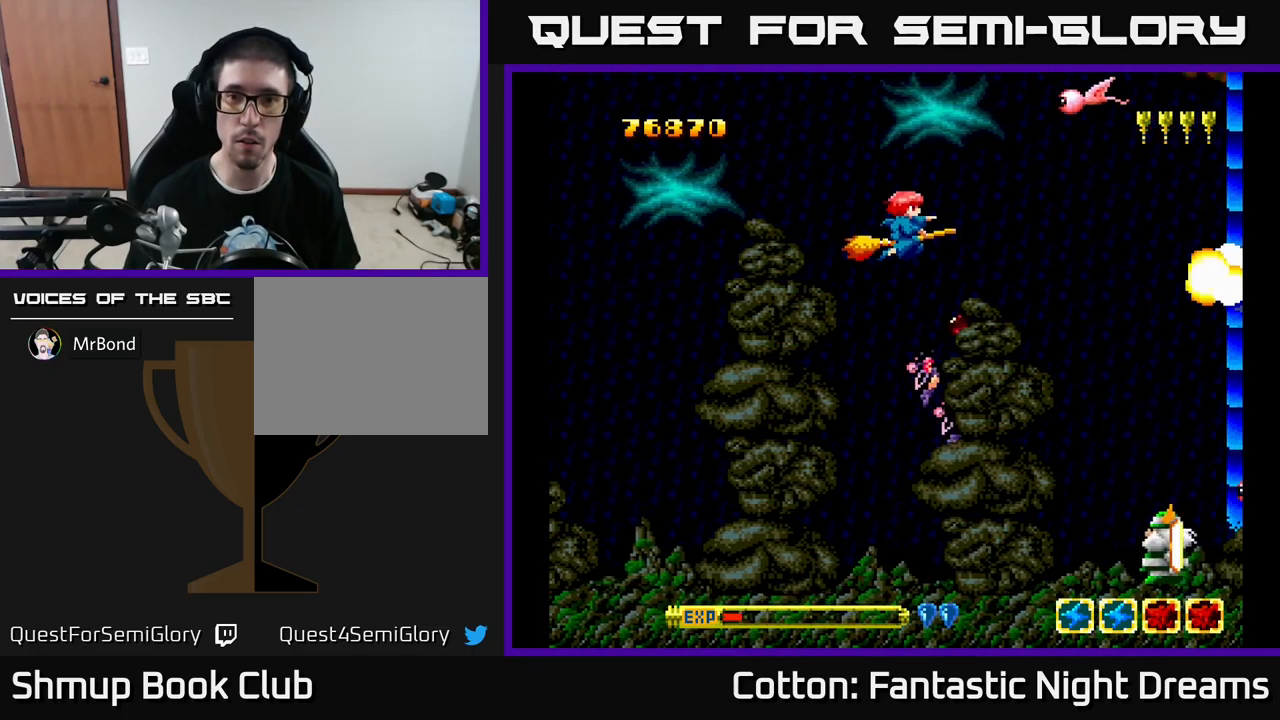
{"buttons": ["Y", "DPAD_DOWN"], "left_stick": "center", "right_stick": "center", "events": [[350, "DPAD_LEFT", "down"], [383, "DPAD_UP", "up"], [417, "B", "up"], [417, "DPAD_DOWN", "down"], [450, "DPAD_LEFT", "up"]]}
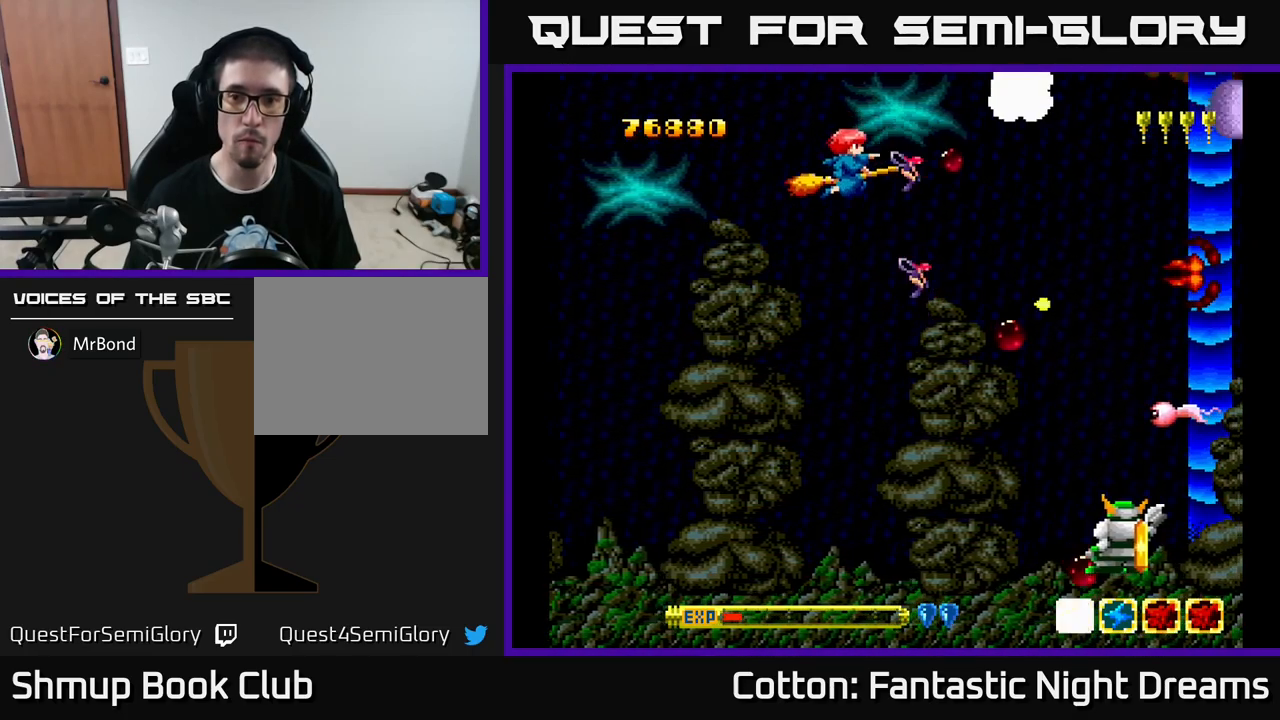
{"buttons": ["DPAD_DOWN"], "left_stick": "center", "right_stick": "center", "events": [[217, "Y", "up"]]}
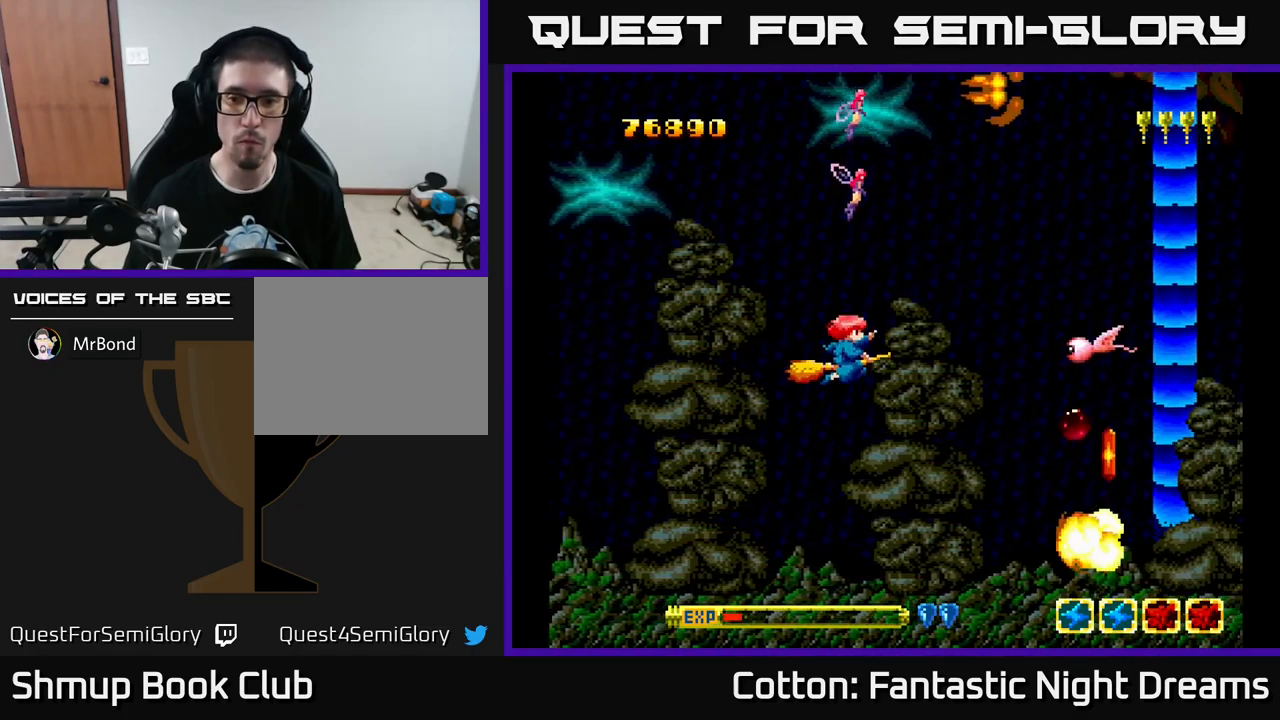
{"buttons": ["Y", "DPAD_DOWN"], "left_stick": "center", "right_stick": "center", "events": [[183, "DPAD_DOWN", "up"], [233, "DPAD_UP", "down"], [283, "Y", "down"], [317, "DPAD_UP", "up"], [417, "DPAD_DOWN", "down"]]}
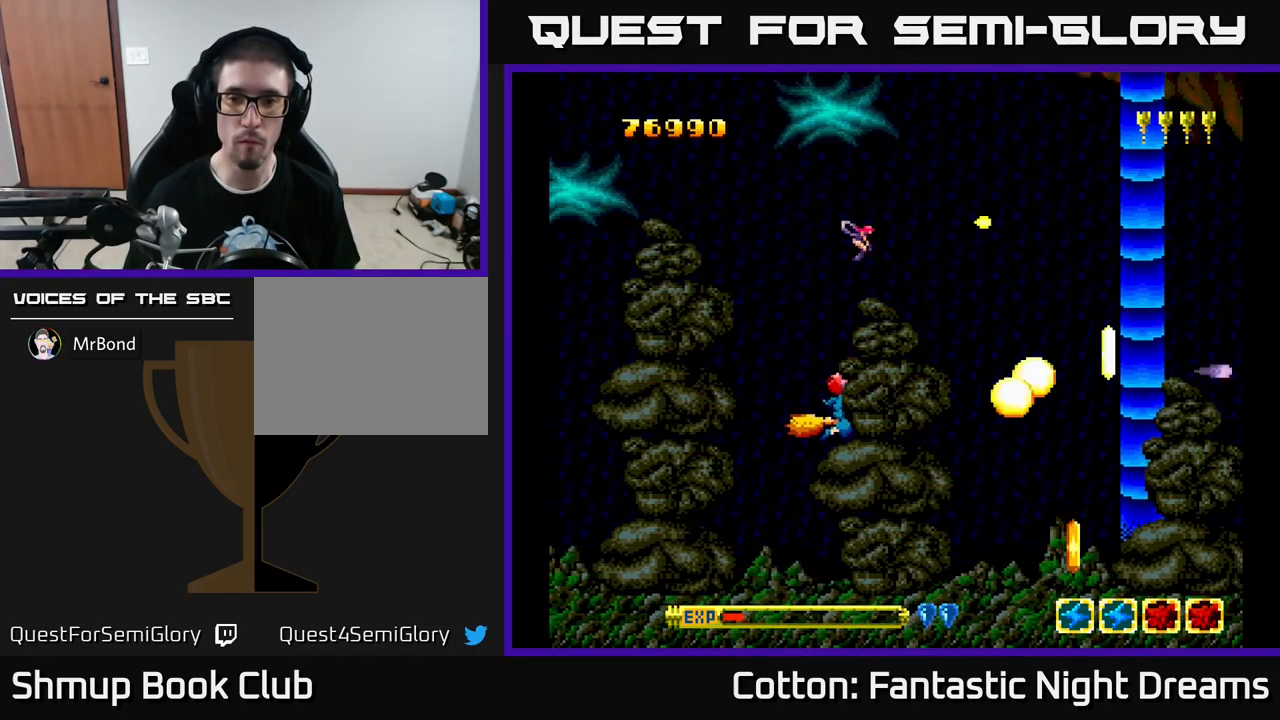
{"buttons": ["Y", "DPAD_DOWN"], "left_stick": "center", "right_stick": "center", "events": [[67, "Y", "up"], [100, "DPAD_DOWN", "up"], [133, "DPAD_RIGHT", "down"], [400, "DPAD_RIGHT", "up"], [433, "DPAD_LEFT", "down"], [483, "Y", "down"], [500, "DPAD_DOWN", "down"], [500, "DPAD_LEFT", "up"]]}
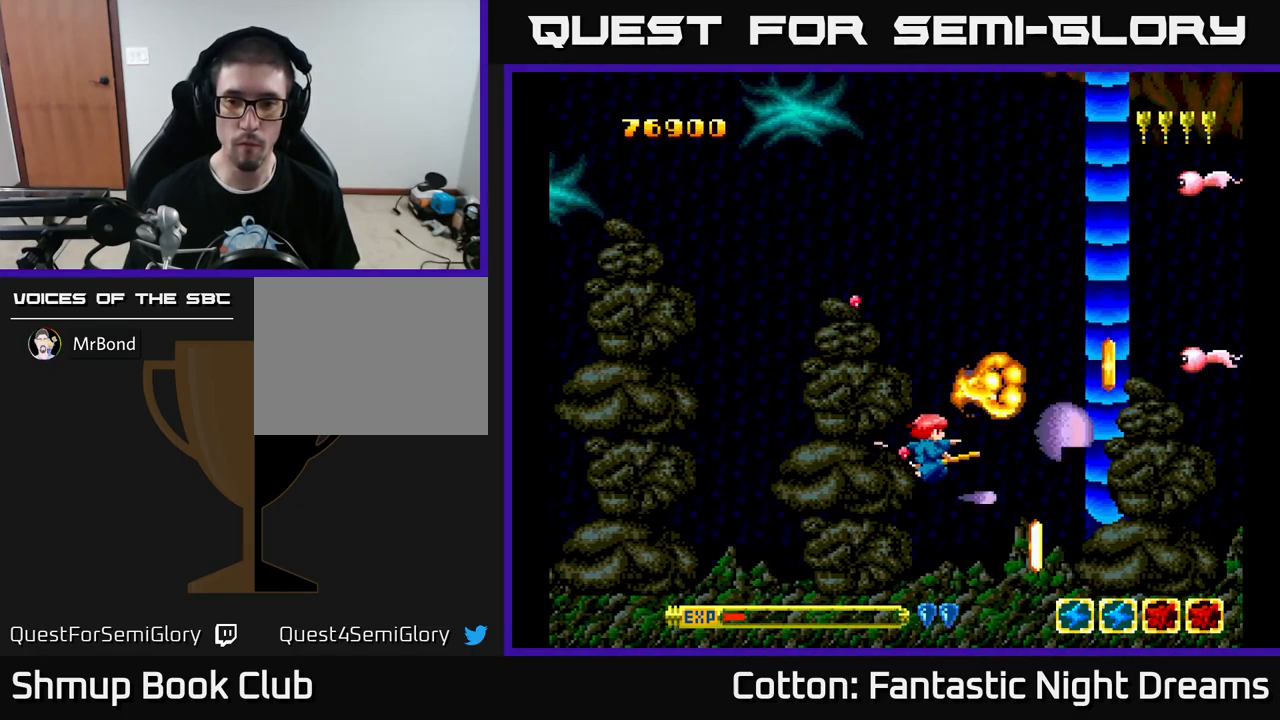
{"buttons": ["DPAD_UP", "DPAD_RIGHT"], "left_stick": "center", "right_stick": "center", "events": [[300, "DPAD_LEFT", "down"], [317, "DPAD_DOWN", "up"], [350, "Y", "up"], [400, "DPAD_LEFT", "up"], [400, "DPAD_UP", "down"], [500, "DPAD_RIGHT", "down"]]}
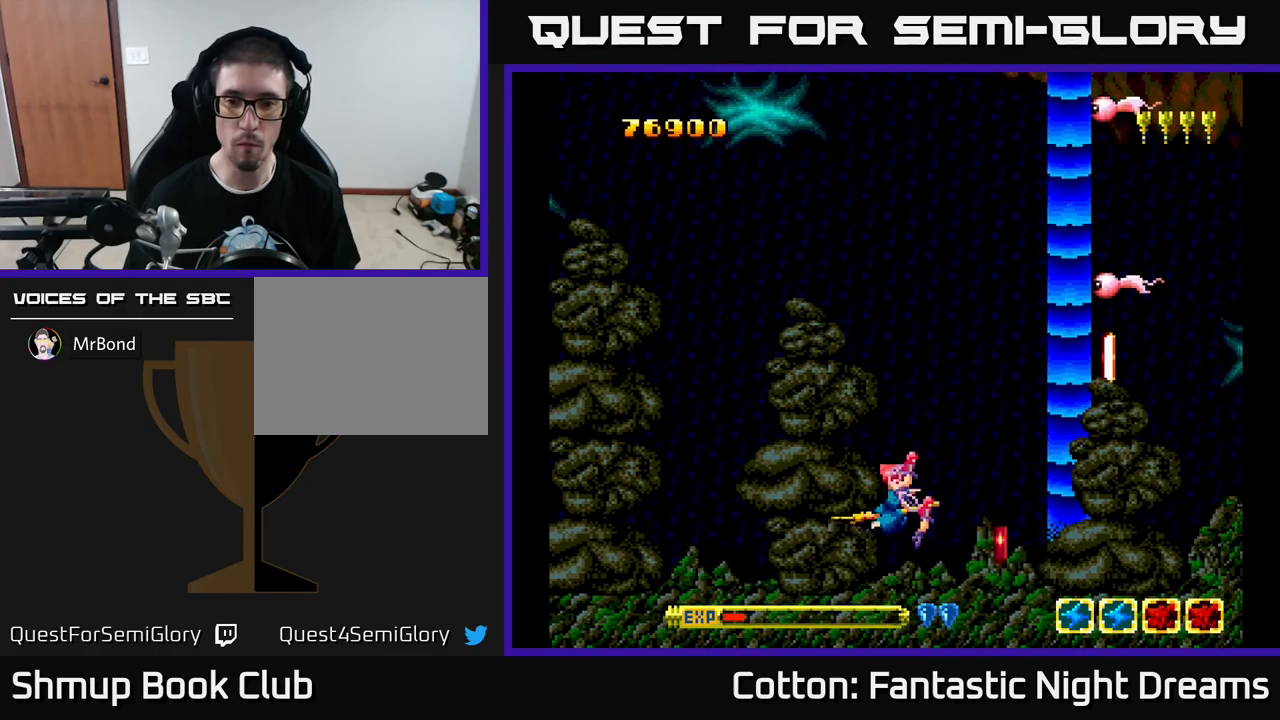
{"buttons": ["DPAD_UP", "DPAD_RIGHT"], "left_stick": "center", "right_stick": "center", "events": [[17, "DPAD_UP", "up"], [84, "DPAD_RIGHT", "up"], [184, "DPAD_RIGHT", "down"], [284, "DPAD_DOWN", "down"], [400, "DPAD_DOWN", "up"], [450, "DPAD_UP", "down"]]}
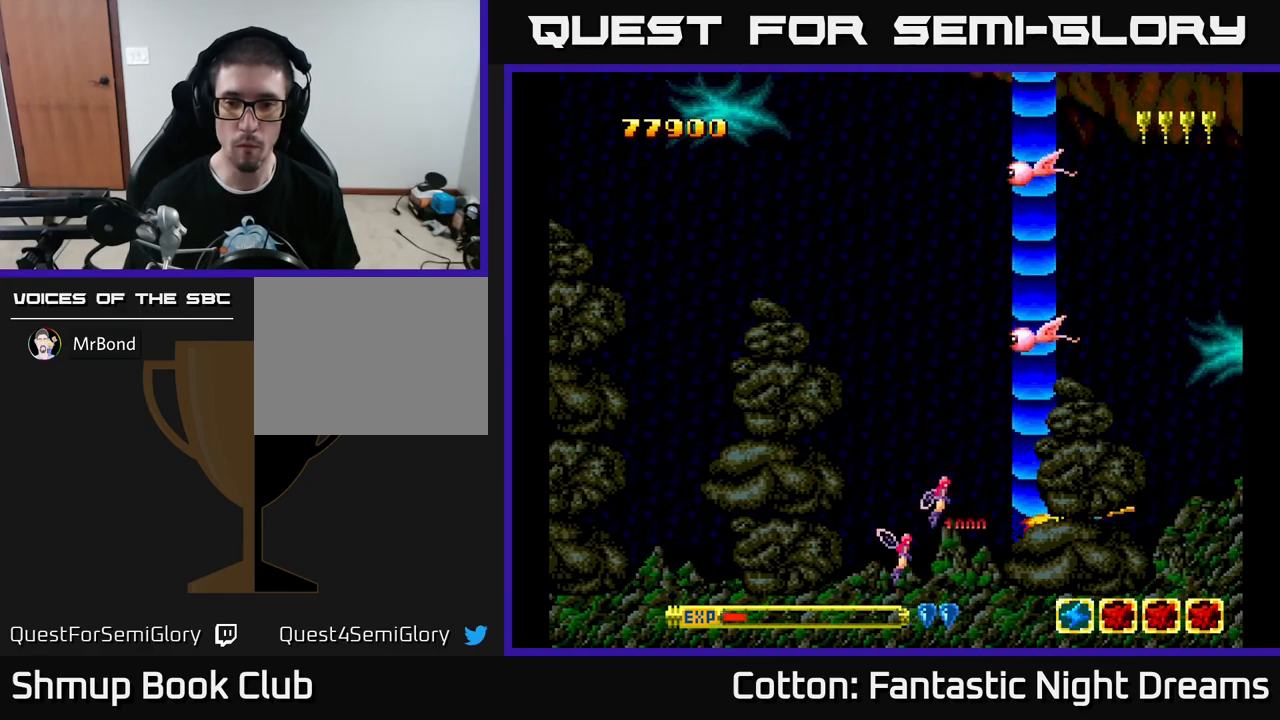
{"buttons": ["Y", "DPAD_UP", "DPAD_LEFT"], "left_stick": "center", "right_stick": "center"}
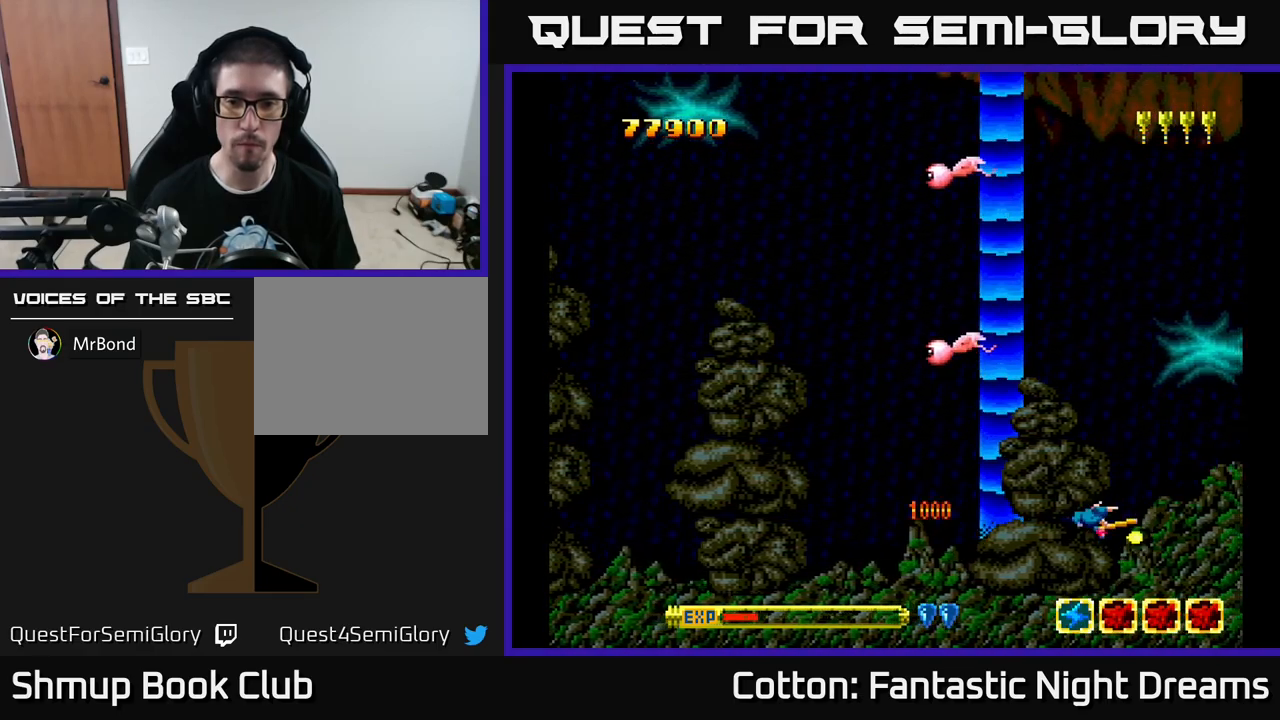
{"buttons": ["Y", "DPAD_UP", "DPAD_LEFT"], "left_stick": "center", "right_stick": "center", "events": [[50, "DPAD_UP", "up"], [84, "Y", "up"], [184, "DPAD_UP", "down"], [300, "Y", "down"], [317, "DPAD_UP", "up"], [484, "DPAD_UP", "down"]]}
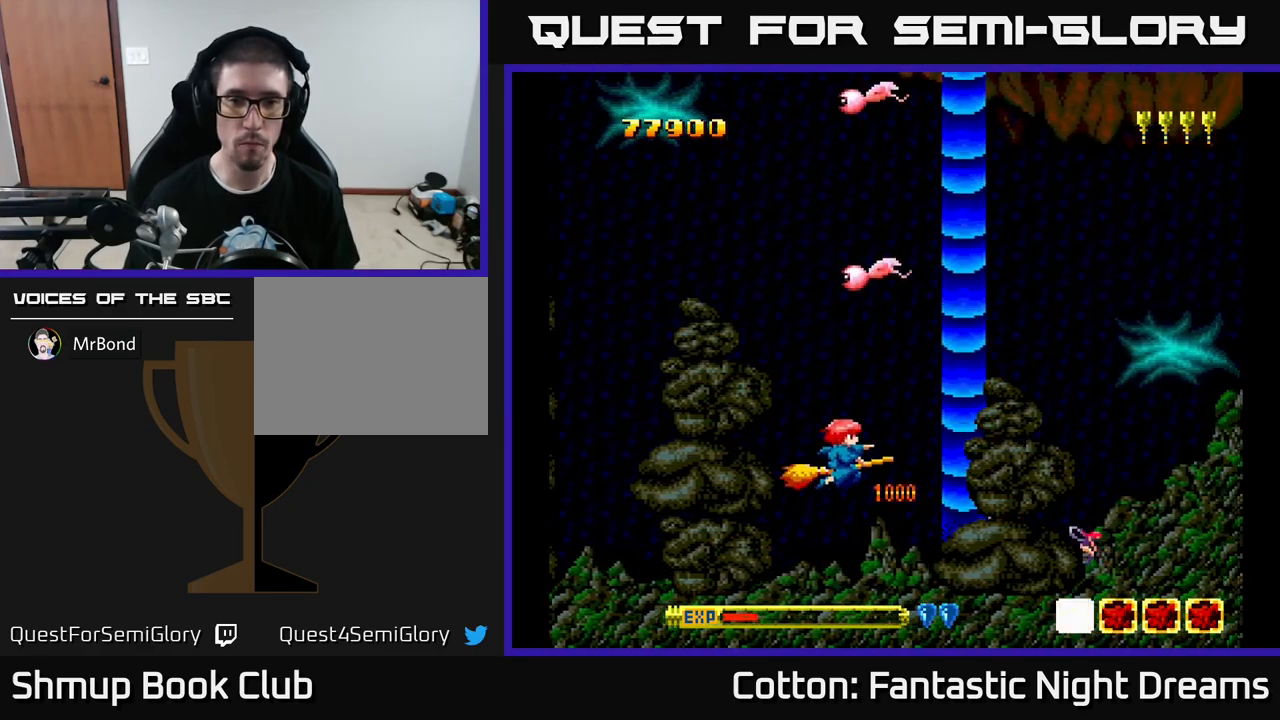
{"buttons": ["Y", "DPAD_UP", "DPAD_LEFT"], "left_stick": "center", "right_stick": "center", "events": []}
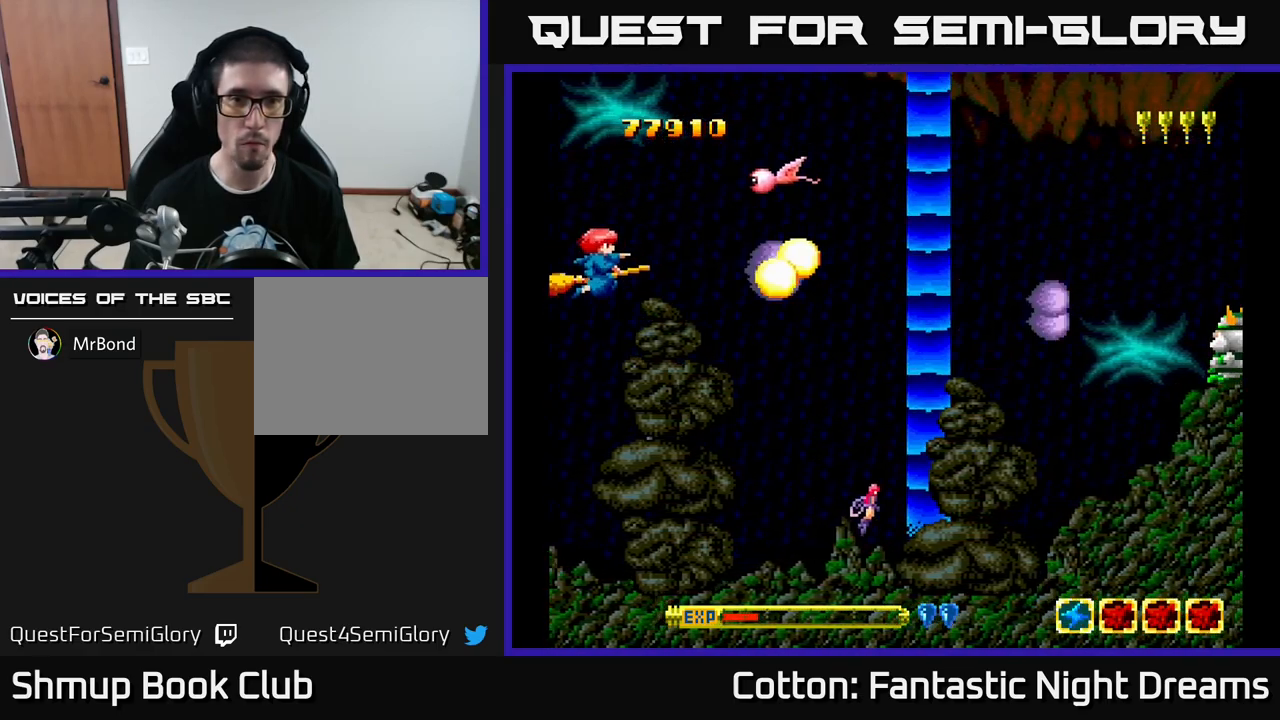
{"buttons": ["Y", "DPAD_DOWN", "DPAD_RIGHT"], "left_stick": "center", "right_stick": "center", "events": [[17, "DPAD_LEFT", "up"], [200, "DPAD_UP", "up"], [217, "DPAD_DOWN", "down"], [284, "DPAD_RIGHT", "down"]]}
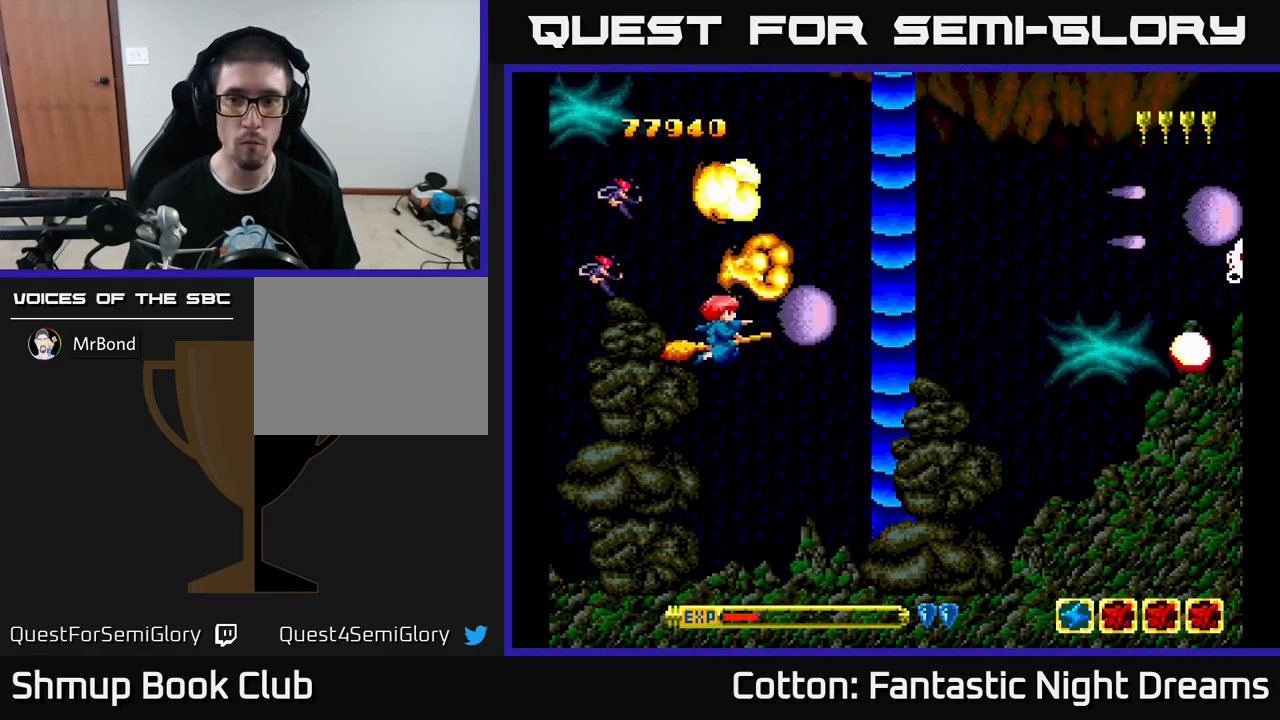
{"buttons": ["DPAD_UP"], "left_stick": "center", "right_stick": "center", "events": [[134, "DPAD_DOWN", "up"], [350, "DPAD_RIGHT", "up"], [367, "DPAD_UP", "down"], [400, "Y", "up"]]}
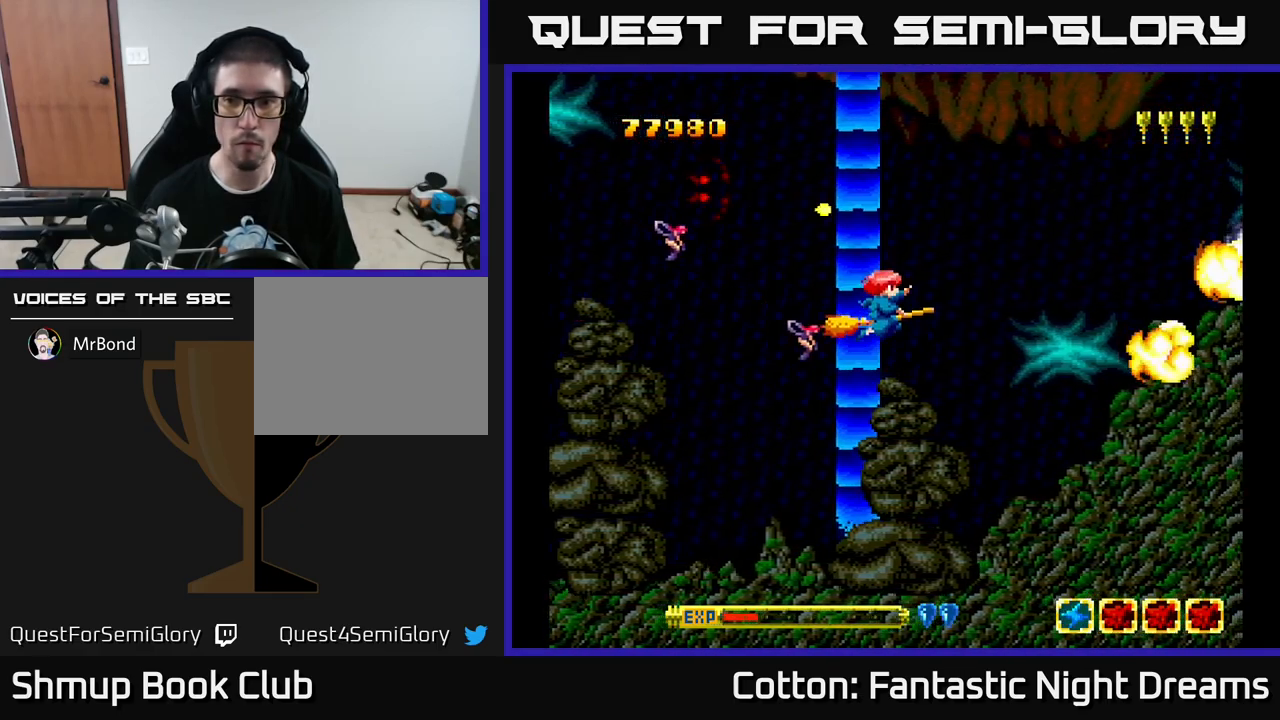
{"buttons": ["DPAD_LEFT"], "left_stick": "center", "right_stick": "center", "events": [[84, "DPAD_RIGHT", "down"], [100, "DPAD_UP", "up"], [217, "DPAD_RIGHT", "up"], [500, "DPAD_LEFT", "down"]]}
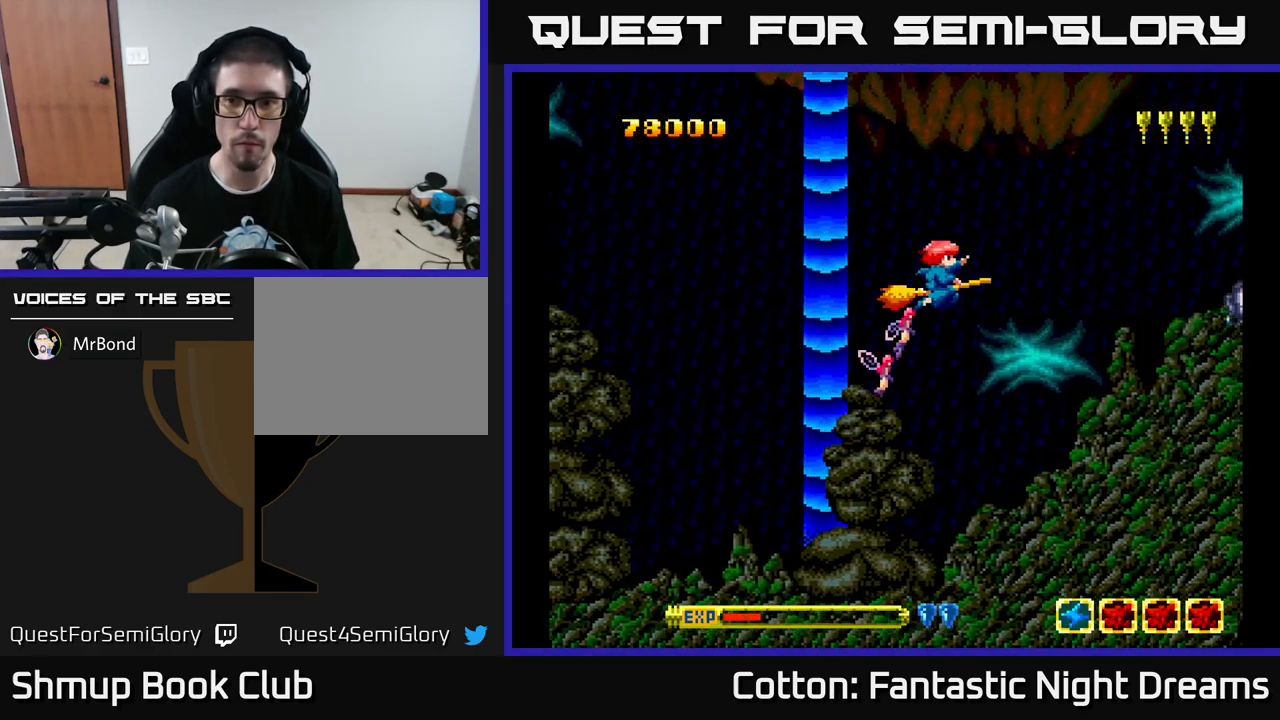
{"buttons": [], "left_stick": "center", "right_stick": "center", "events": [[284, "DPAD_DOWN", "down"], [284, "DPAD_LEFT", "up"], [484, "DPAD_DOWN", "up"]]}
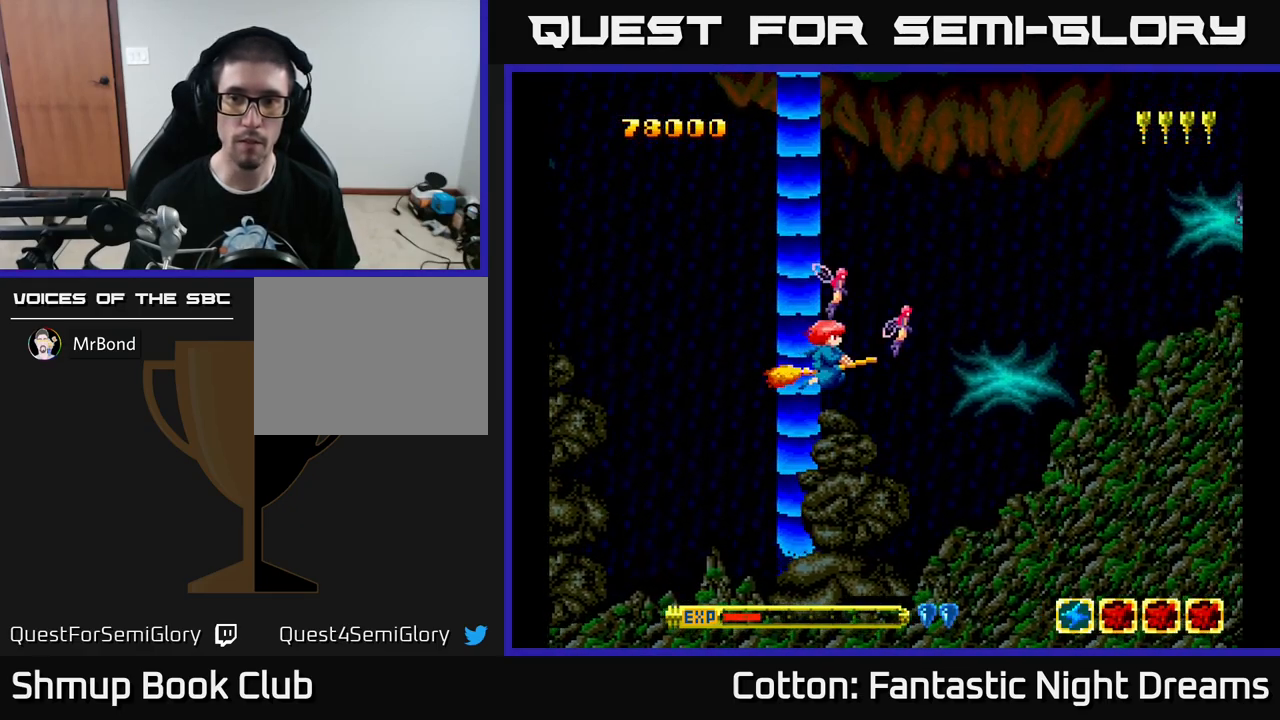
{"buttons": [], "left_stick": "center", "right_stick": "center", "events": []}
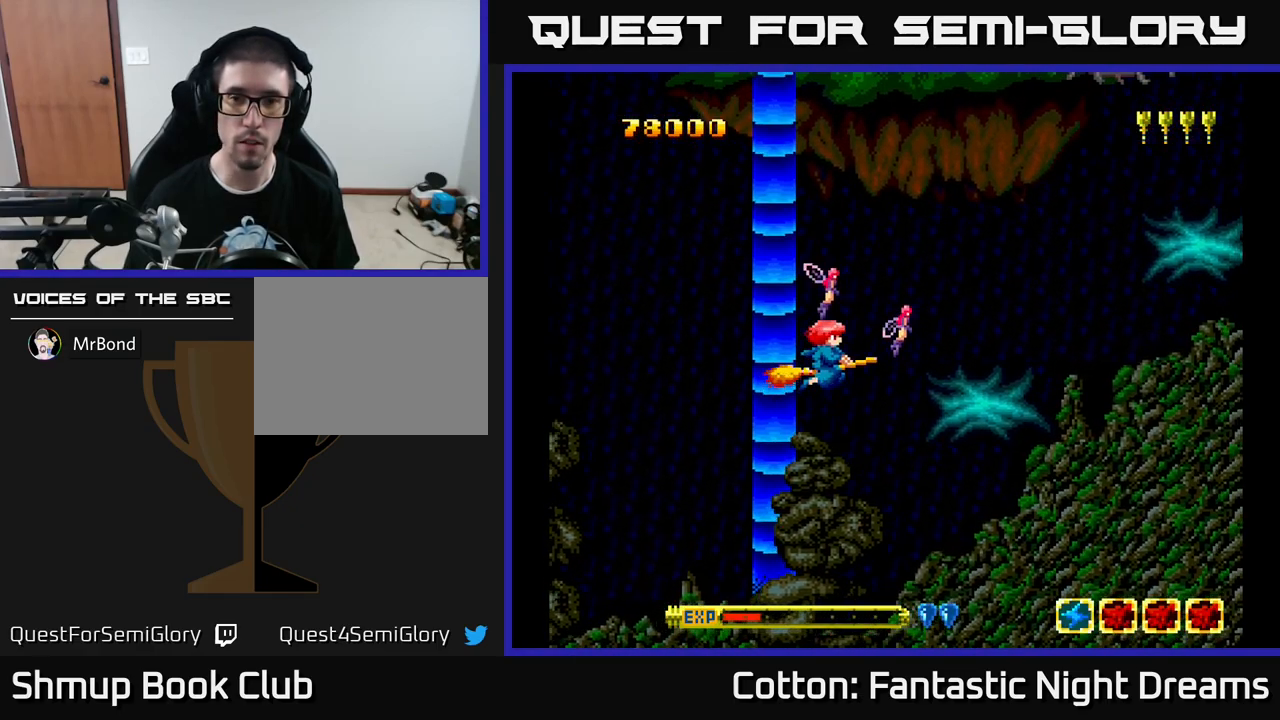
{"buttons": [], "left_stick": "center", "right_stick": "center", "events": [[117, "DPAD_UP", "down"], [200, "DPAD_UP", "up"], [217, "DPAD_RIGHT", "down"], [350, "DPAD_RIGHT", "up"]]}
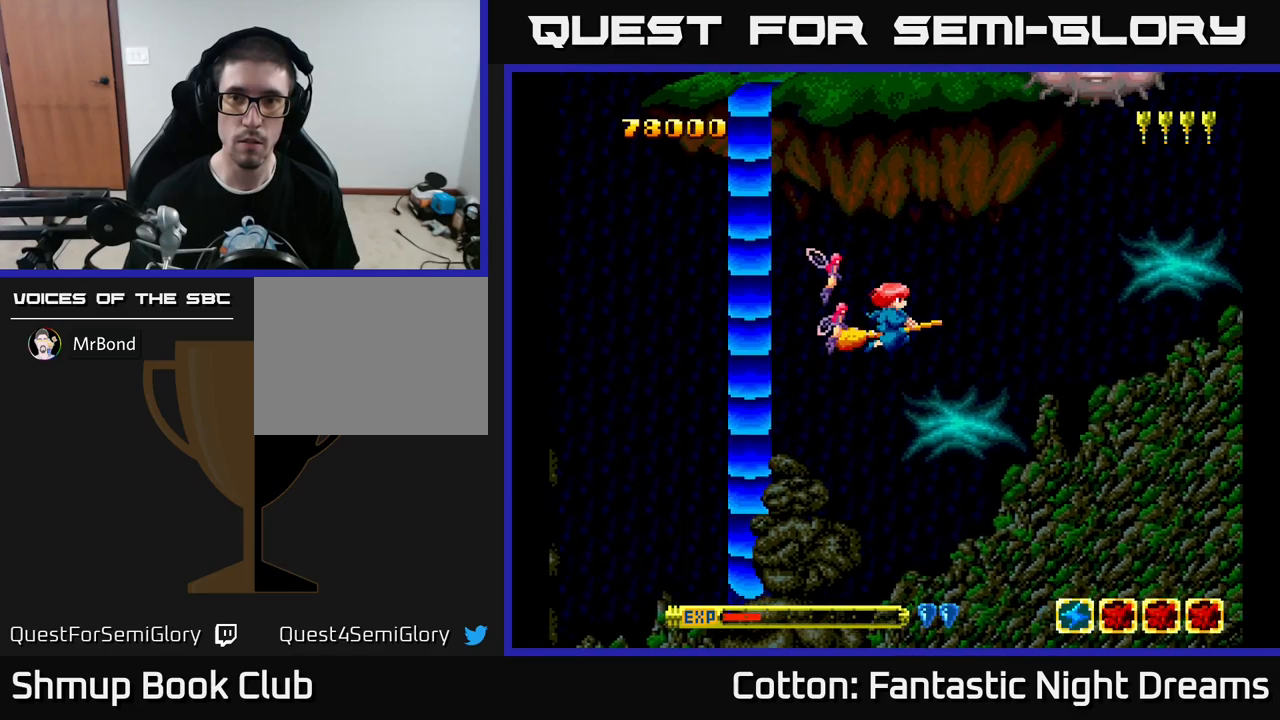
{"buttons": ["DPAD_UP"], "left_stick": "center", "right_stick": "center", "events": [[483, "DPAD_UP", "down"]]}
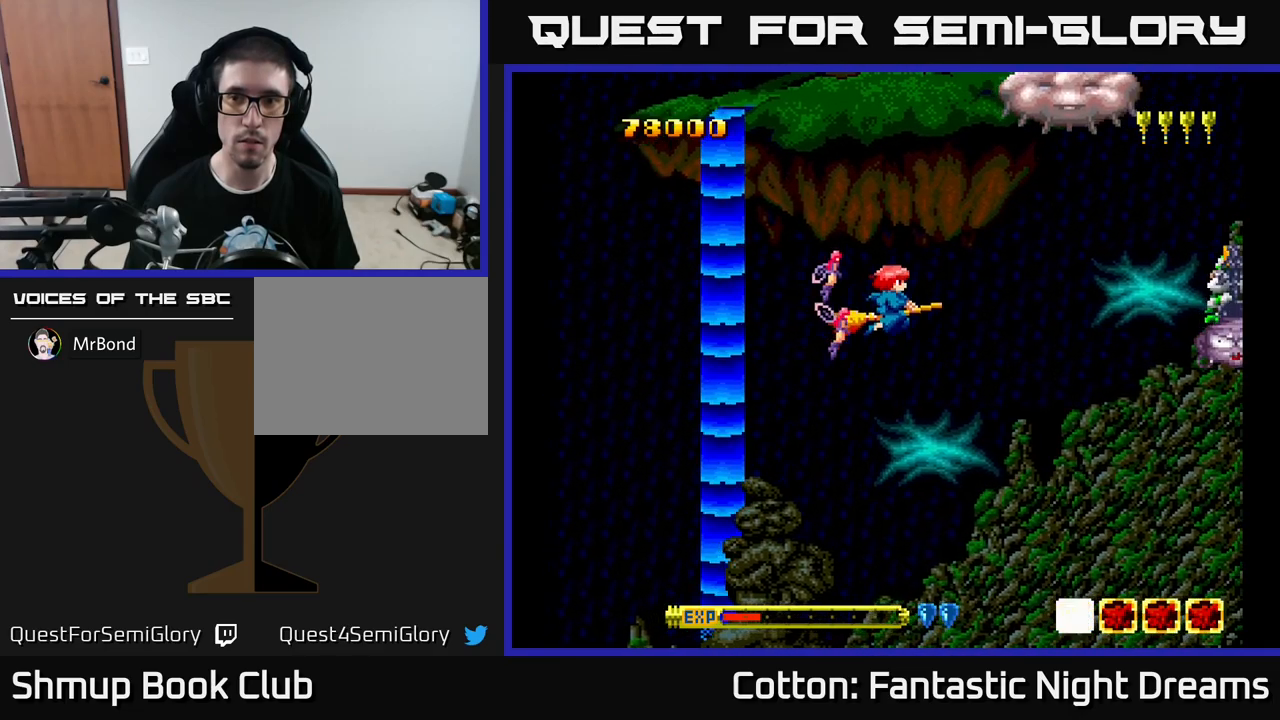
{"buttons": [], "left_stick": "center", "right_stick": "center", "events": [[100, "DPAD_UP", "up"]]}
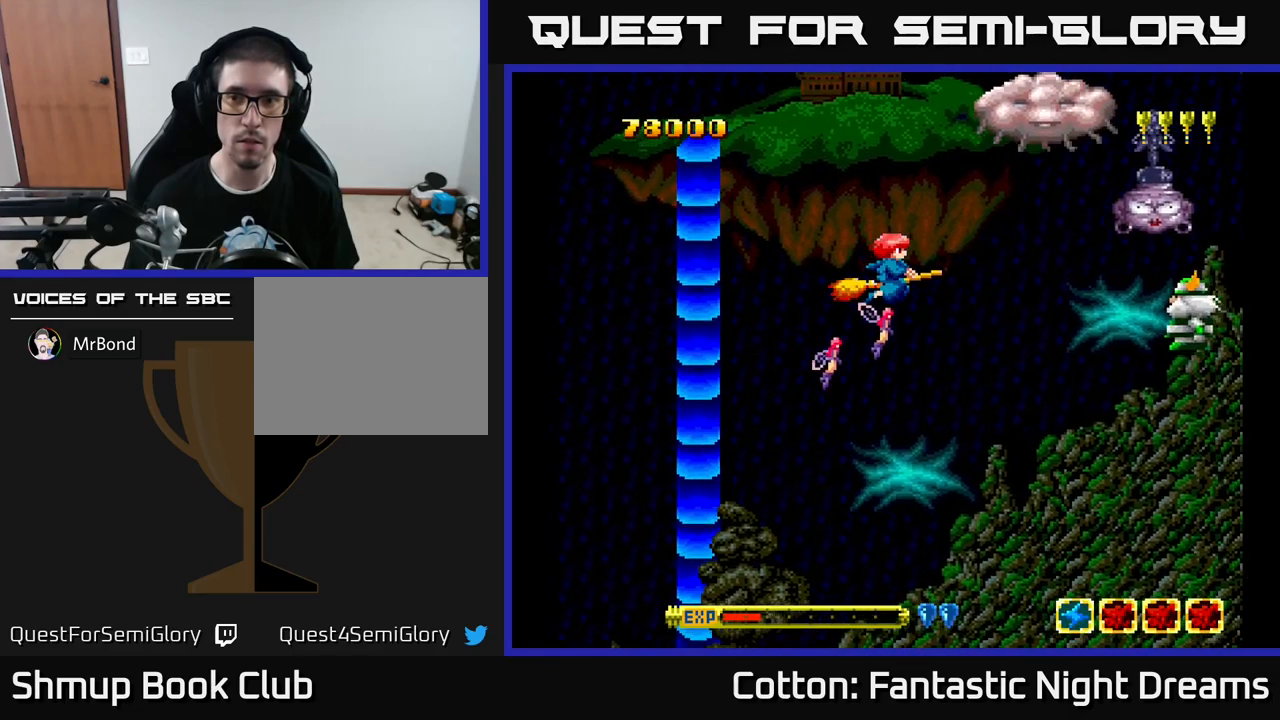
{"buttons": ["Y", "DPAD_DOWN", "DPAD_RIGHT"], "left_stick": "center", "right_stick": "center", "events": [[16, "Y", "down"], [300, "DPAD_DOWN", "down"], [400, "DPAD_RIGHT", "down"]]}
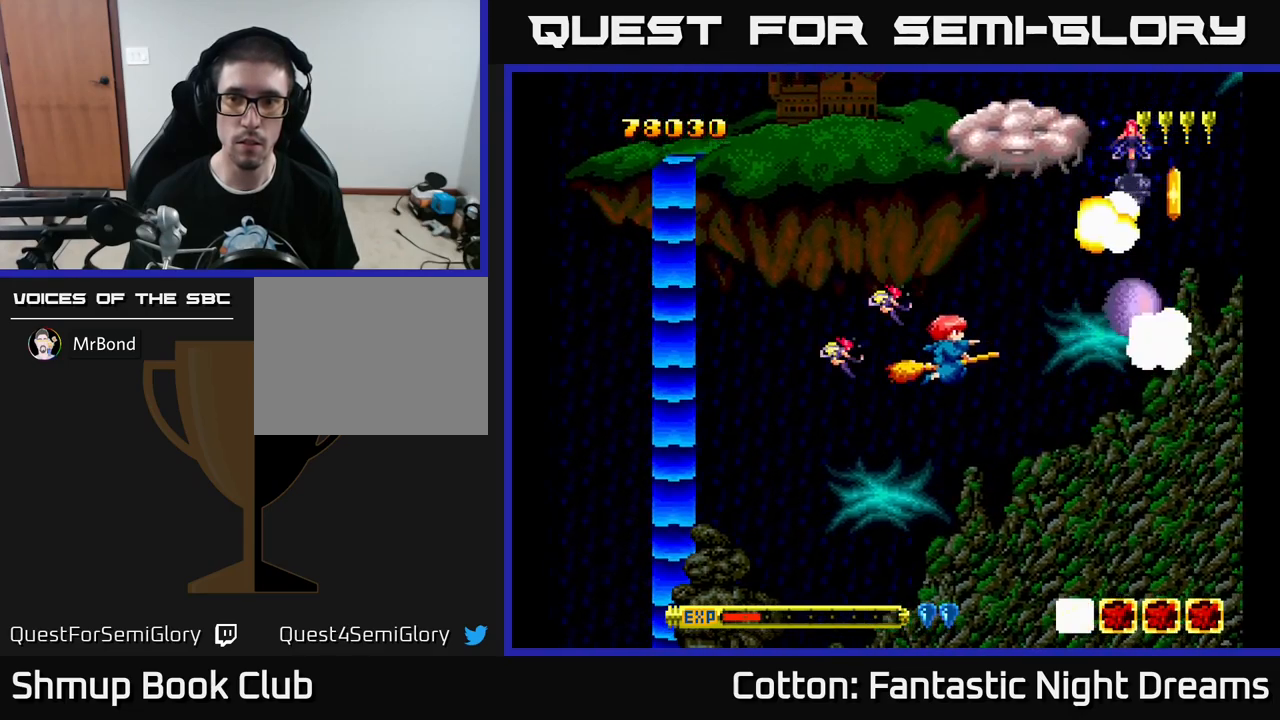
{"buttons": ["DPAD_UP"], "left_stick": "center", "right_stick": "center", "events": [[66, "DPAD_DOWN", "up"], [183, "DPAD_RIGHT", "up"], [183, "DPAD_UP", "down"], [250, "DPAD_RIGHT", "down"], [366, "Y", "up"], [500, "DPAD_RIGHT", "up"]]}
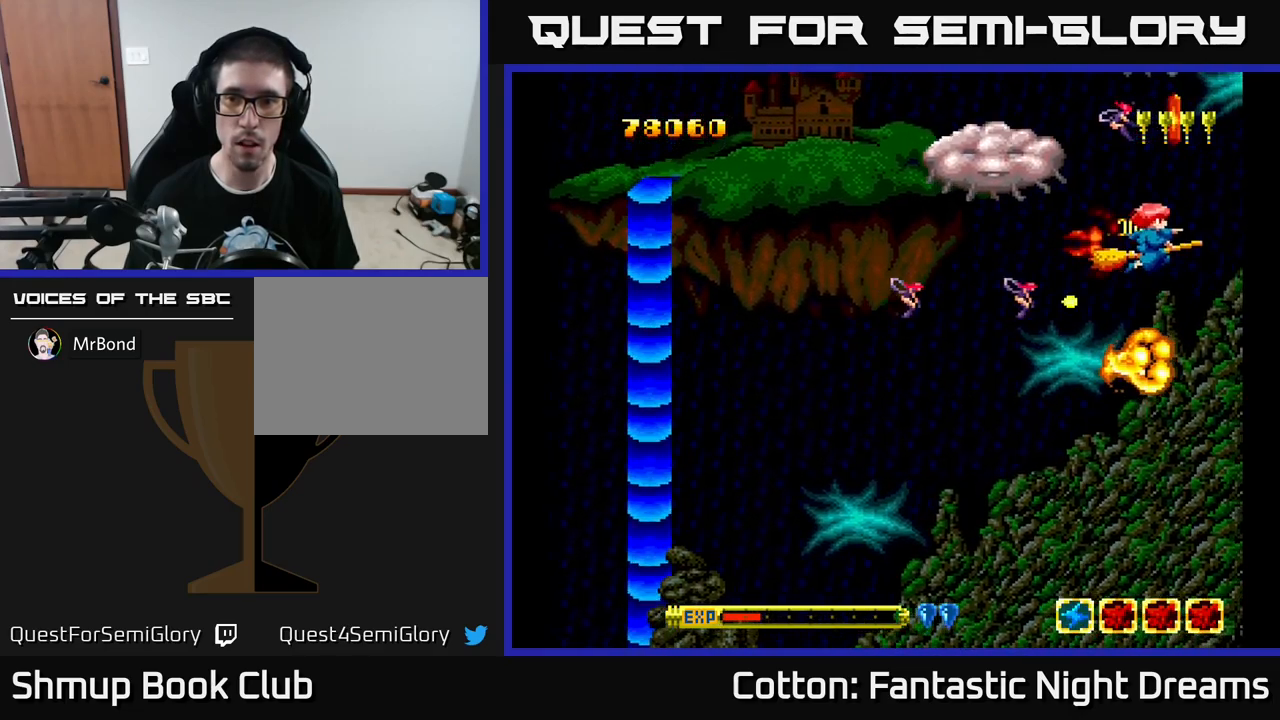
{"buttons": [], "left_stick": "center", "right_stick": "center", "events": [[66, "Y", "down"], [83, "DPAD_UP", "up"], [100, "DPAD_DOWN", "down"], [150, "DPAD_RIGHT", "down"], [233, "DPAD_DOWN", "up"], [233, "DPAD_RIGHT", "up"], [266, "DPAD_UP", "down"], [266, "Y", "up"], [316, "DPAD_UP", "up"]]}